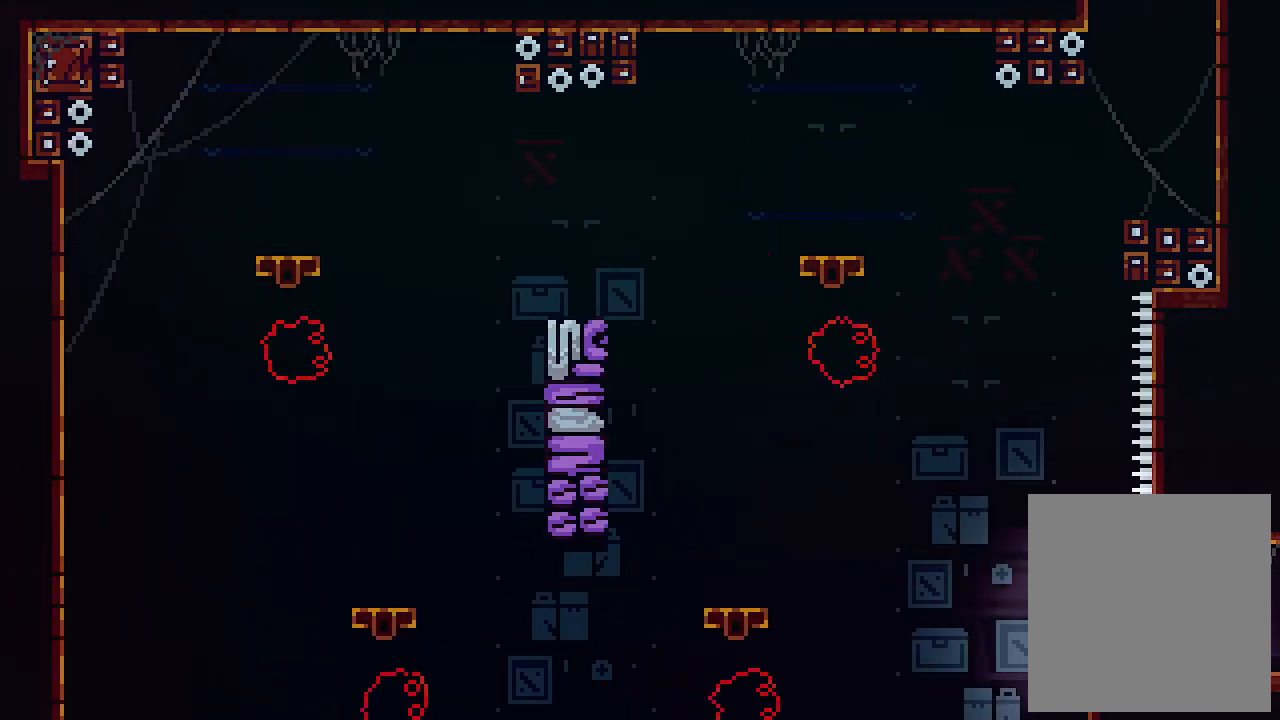
Gameplay with keyboard; each line is a JSON object with the keys held at the frame after it. "events" lists presses ("down") and releases ("up") of "c", "down", "left", "right", "s", "shift", "up", "x" and "z" between this image and that frame as [ms after this image, input, new state], when the widget could be followed in between. No other keys are recorded. Mouse input is not recorded.
{"keys": ["left", "up", "z"], "events": [[200, "z", "down"], [233, "up", "down"]]}
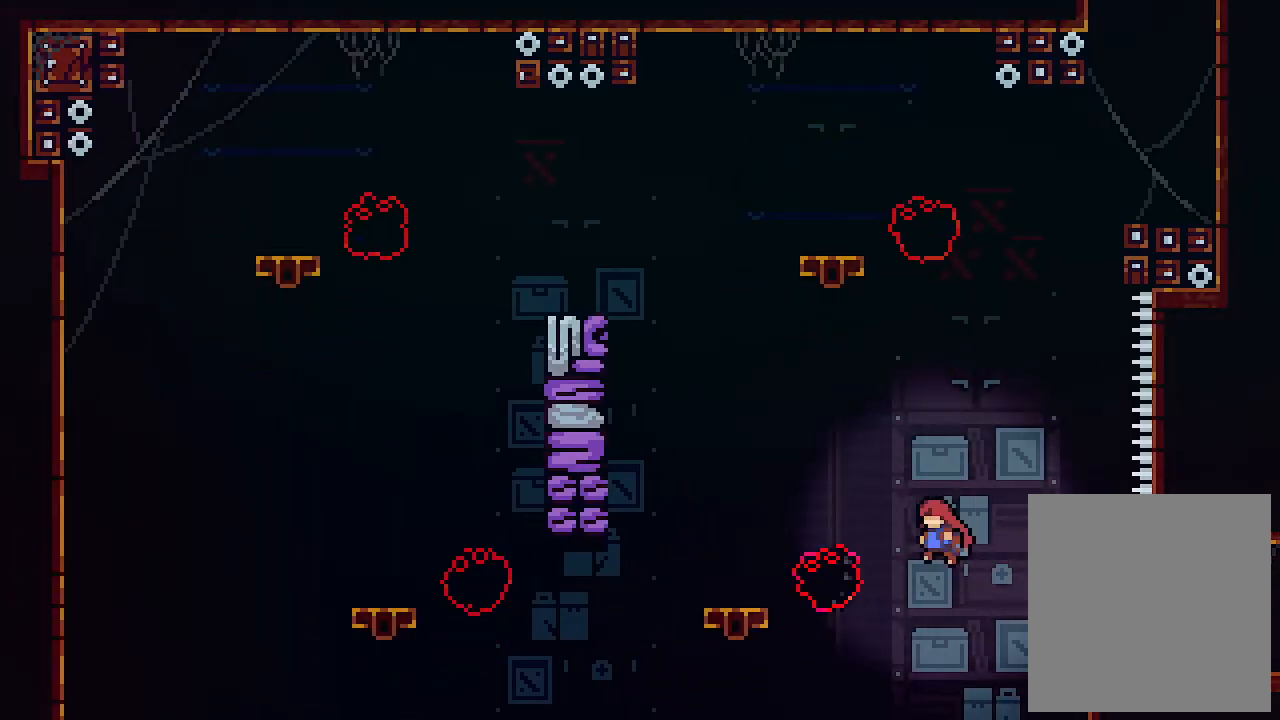
{"keys": [], "events": [[133, "z", "up"], [200, "c", "down"], [300, "c", "up"], [333, "left", "up"], [400, "up", "up"]]}
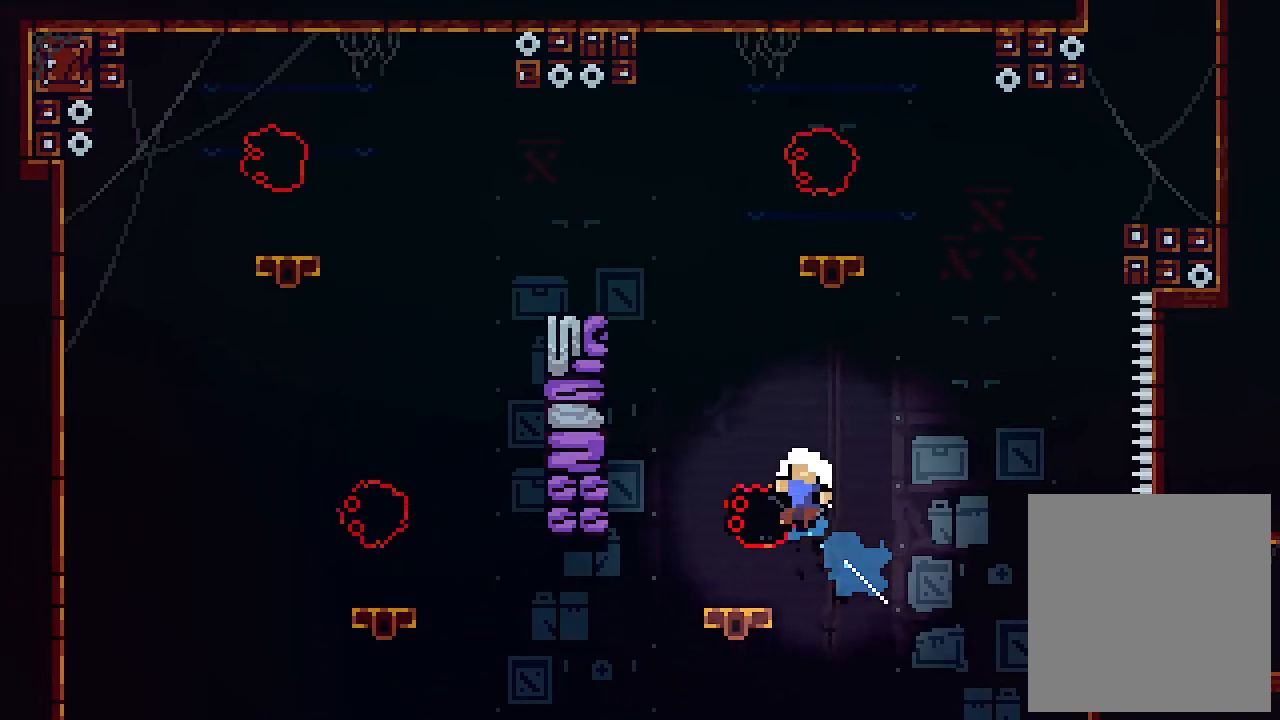
{"keys": [], "events": []}
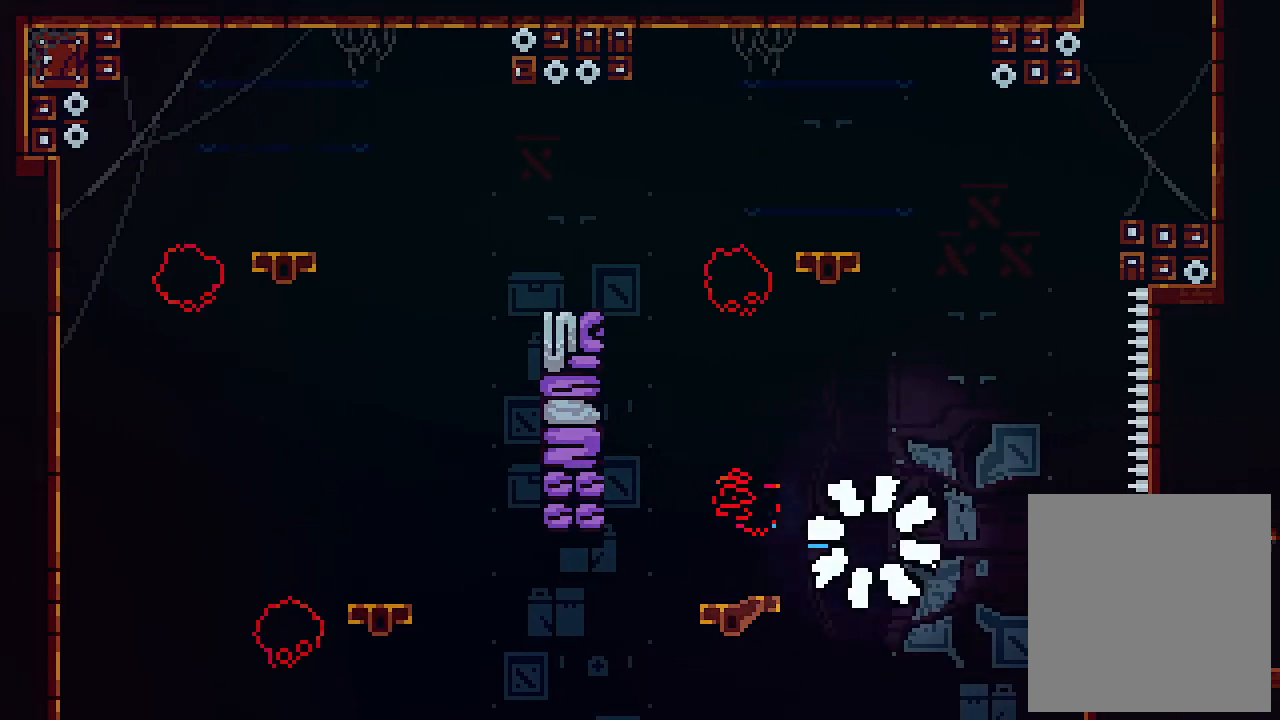
{"keys": [], "events": []}
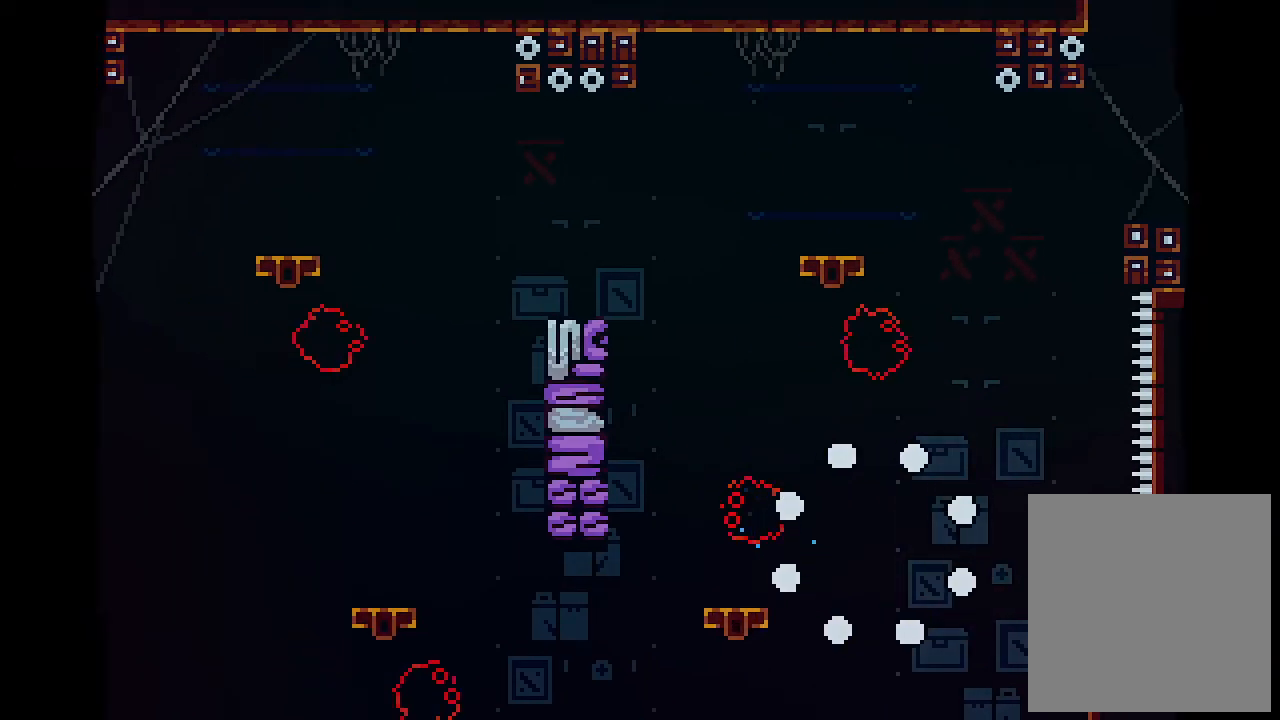
{"keys": [], "events": []}
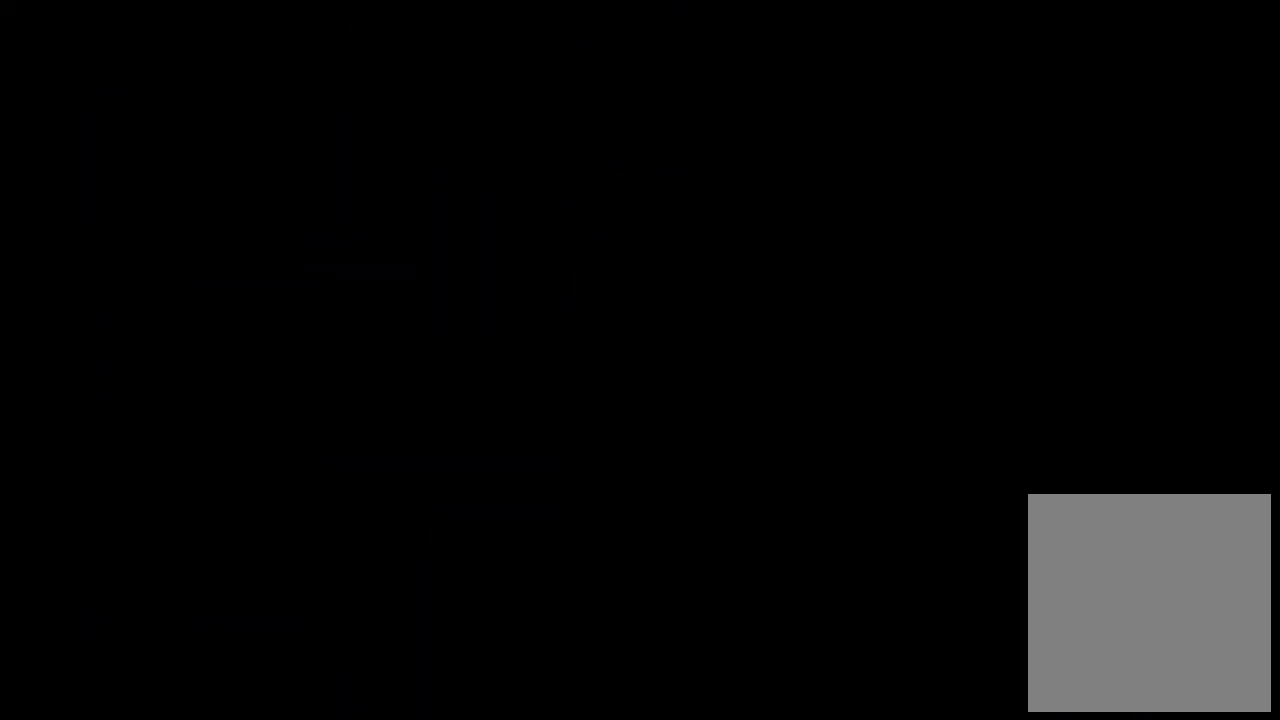
{"keys": ["left"], "events": [[133, "left", "down"]]}
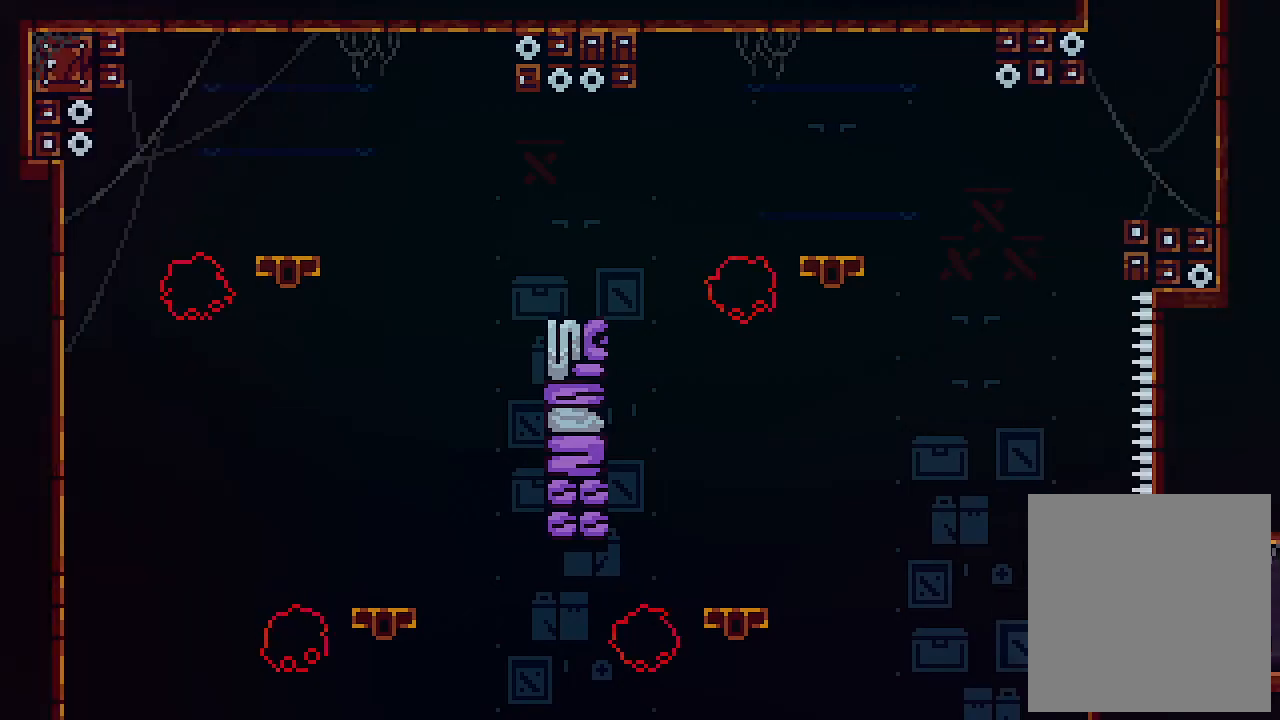
{"keys": ["left"], "events": []}
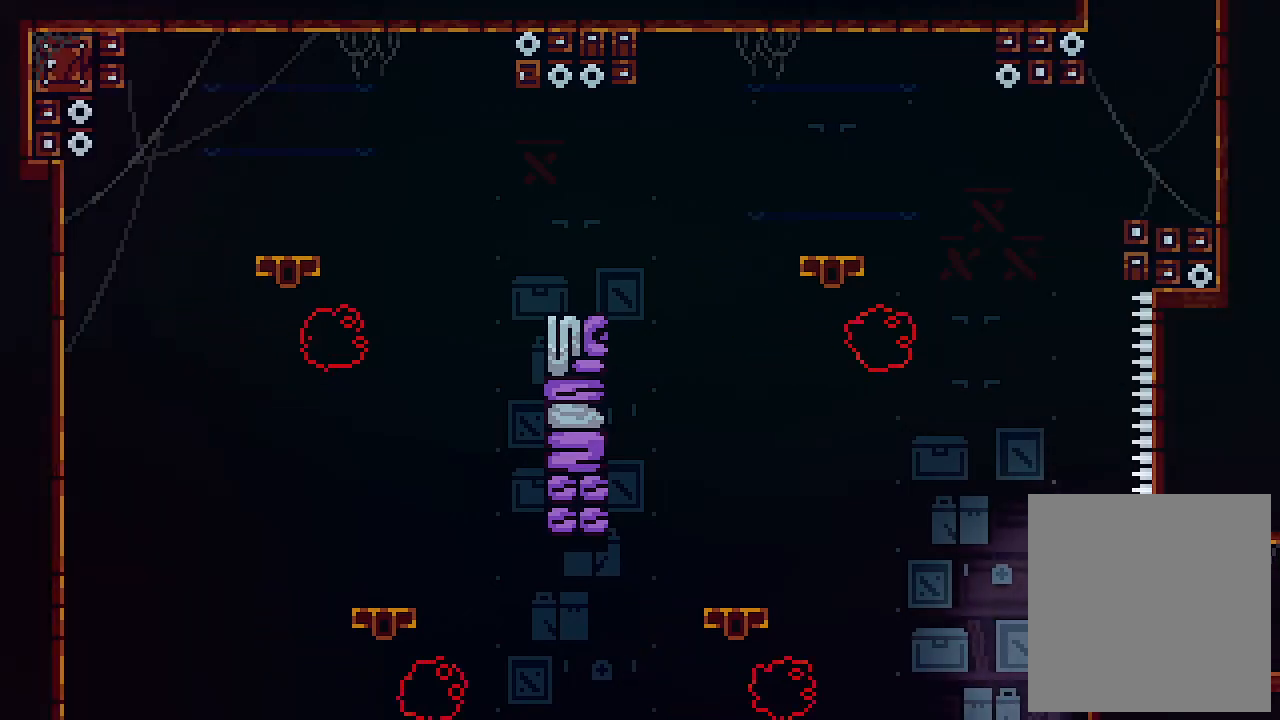
{"keys": ["up"], "events": [[33, "z", "down"], [100, "up", "down"], [300, "z", "up"], [367, "left", "up"]]}
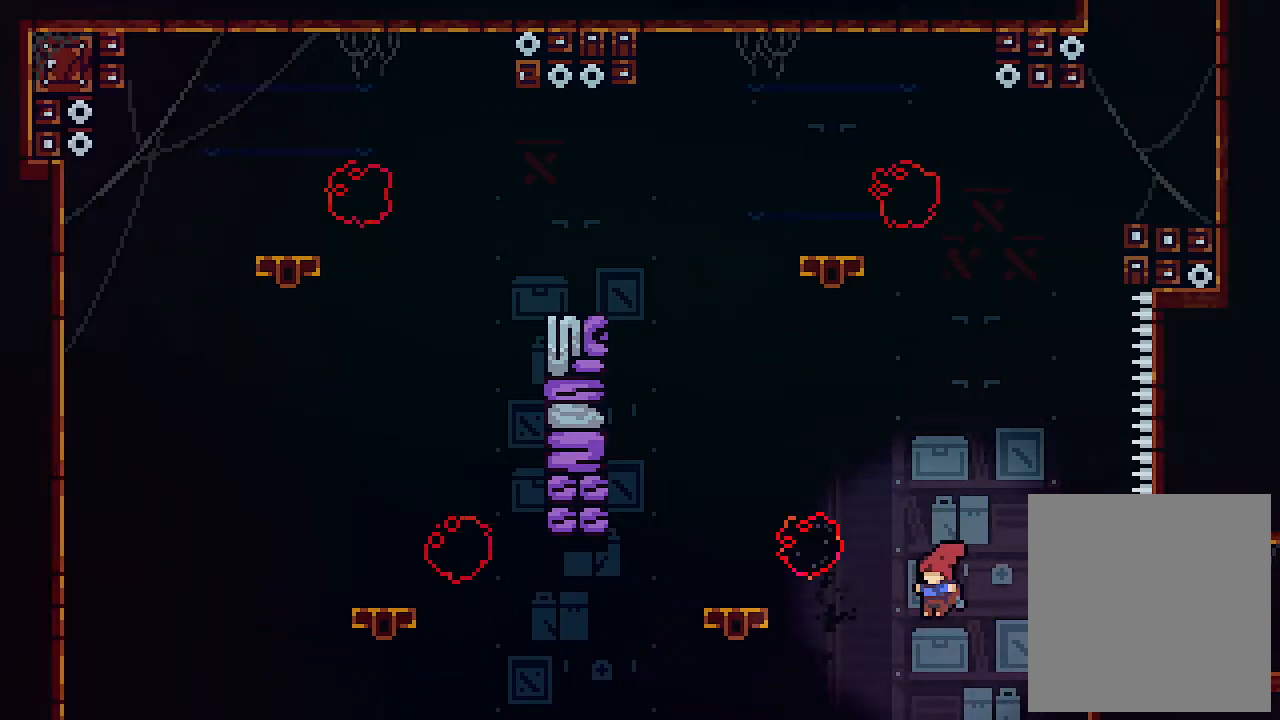
{"keys": [], "events": [[33, "left", "down"], [100, "c", "down"], [167, "c", "up"], [467, "left", "up"], [500, "up", "up"]]}
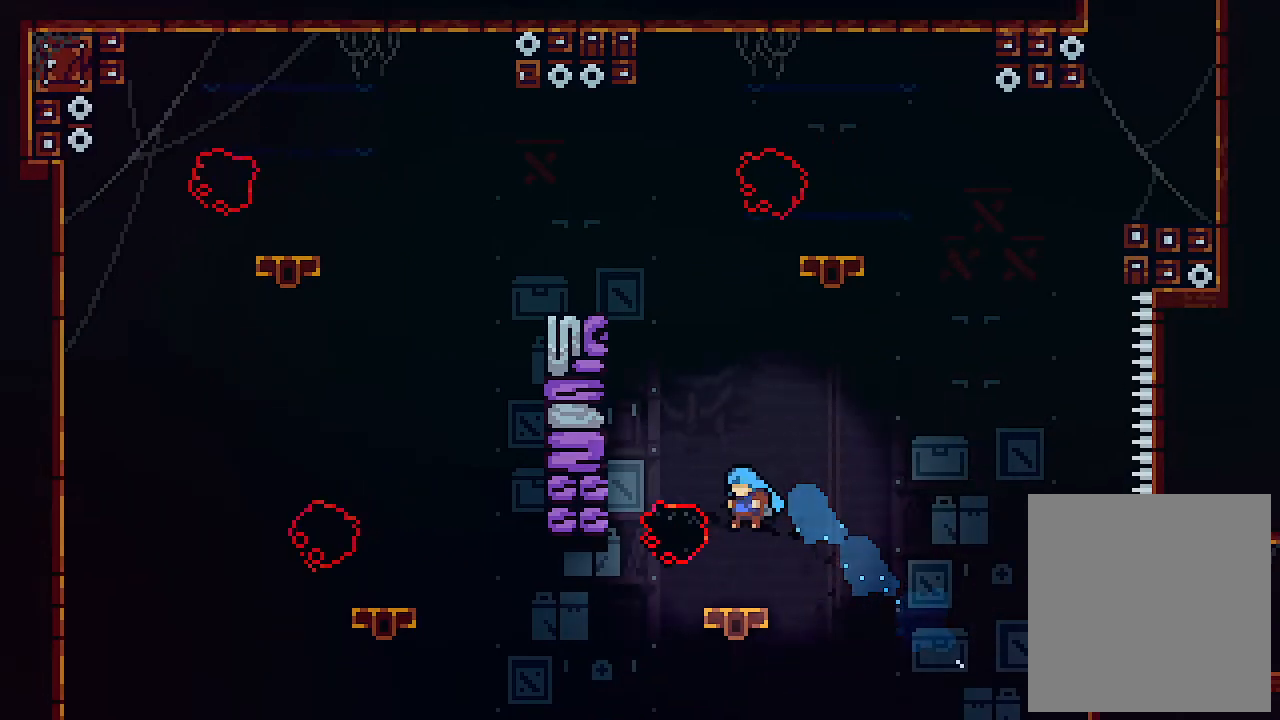
{"keys": ["left", "up", "z"], "events": [[233, "left", "down"], [233, "up", "down"], [300, "z", "down"]]}
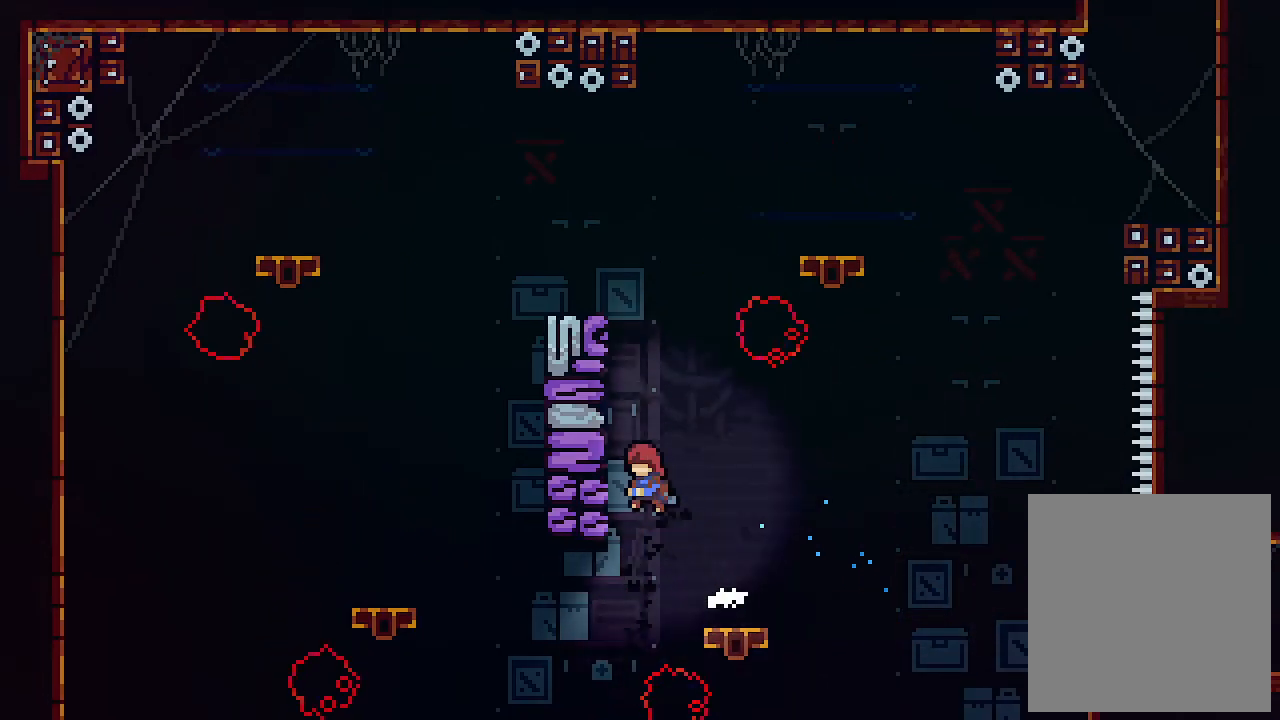
{"keys": ["left", "up", "z"], "events": [[167, "z", "up"], [200, "z", "down"], [433, "z", "up"], [500, "z", "down"]]}
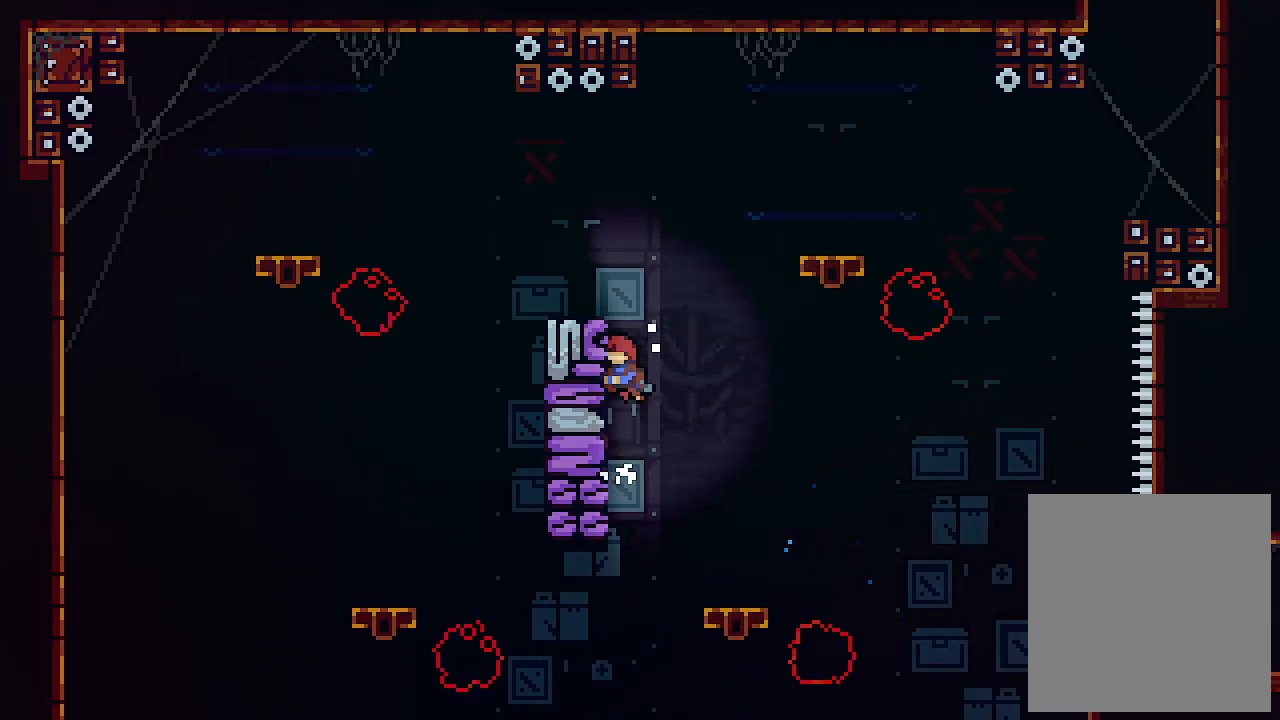
{"keys": [], "events": [[300, "left", "up"], [300, "up", "up"], [300, "z", "up"]]}
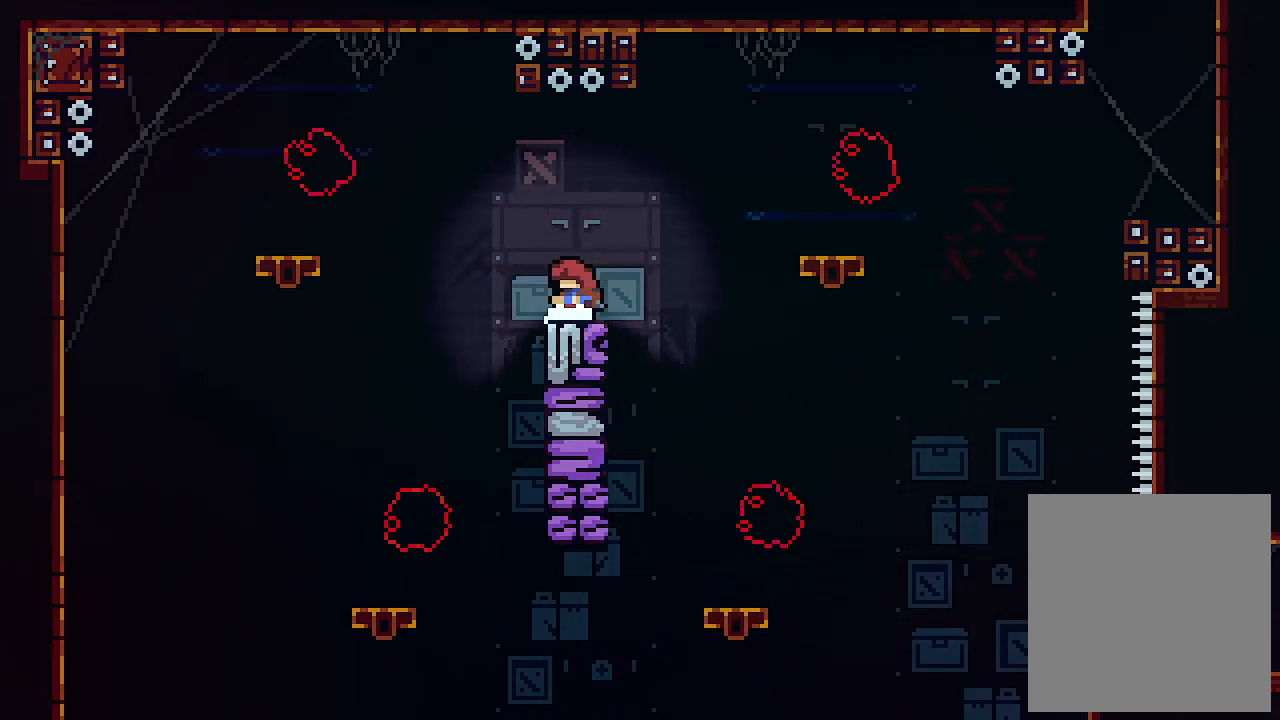
{"keys": [], "events": []}
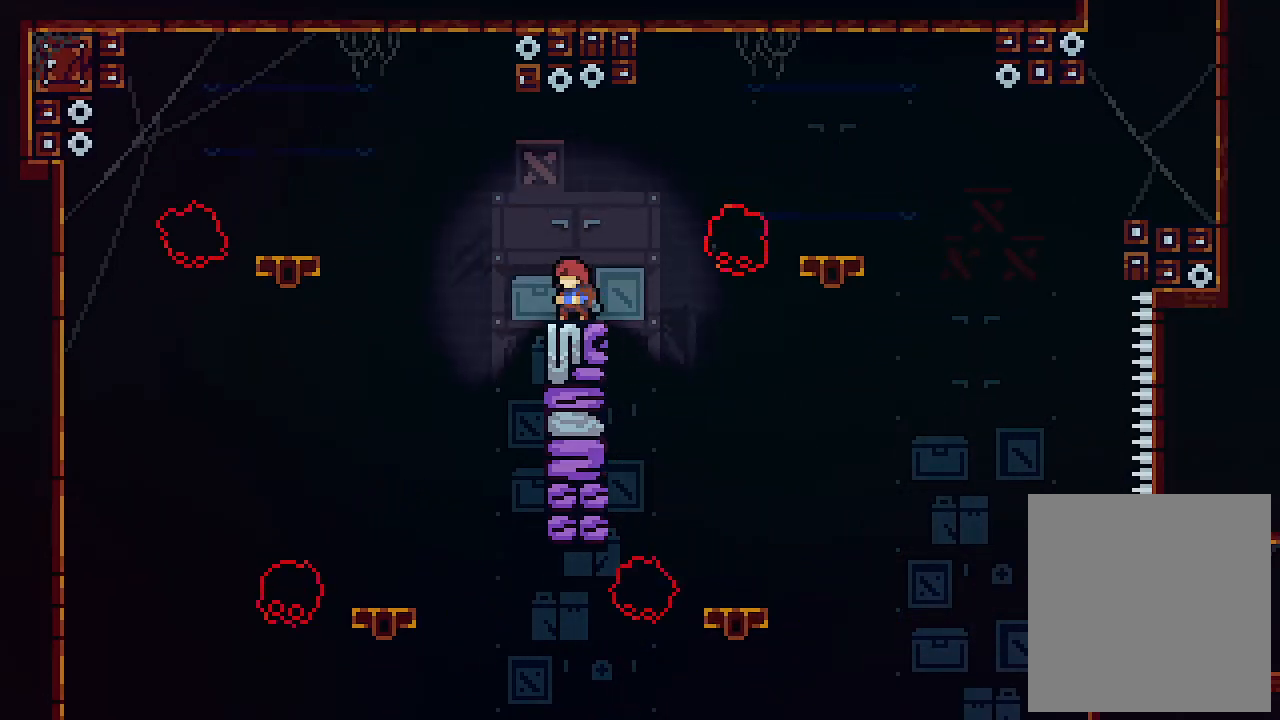
{"keys": ["right", "up"], "events": [[33, "right", "down"], [33, "up", "down"], [33, "z", "down"], [200, "c", "down"], [300, "z", "up"], [333, "c", "up"]]}
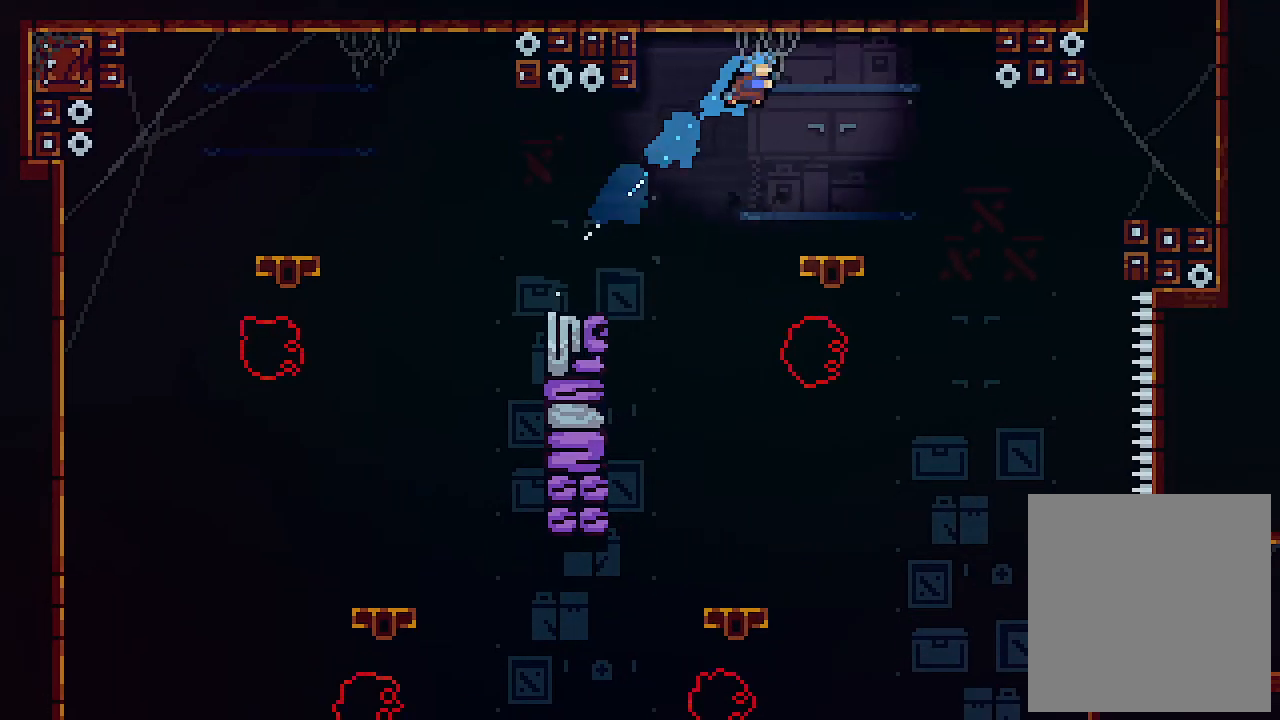
{"keys": [], "events": [[100, "right", "up"], [233, "up", "up"]]}
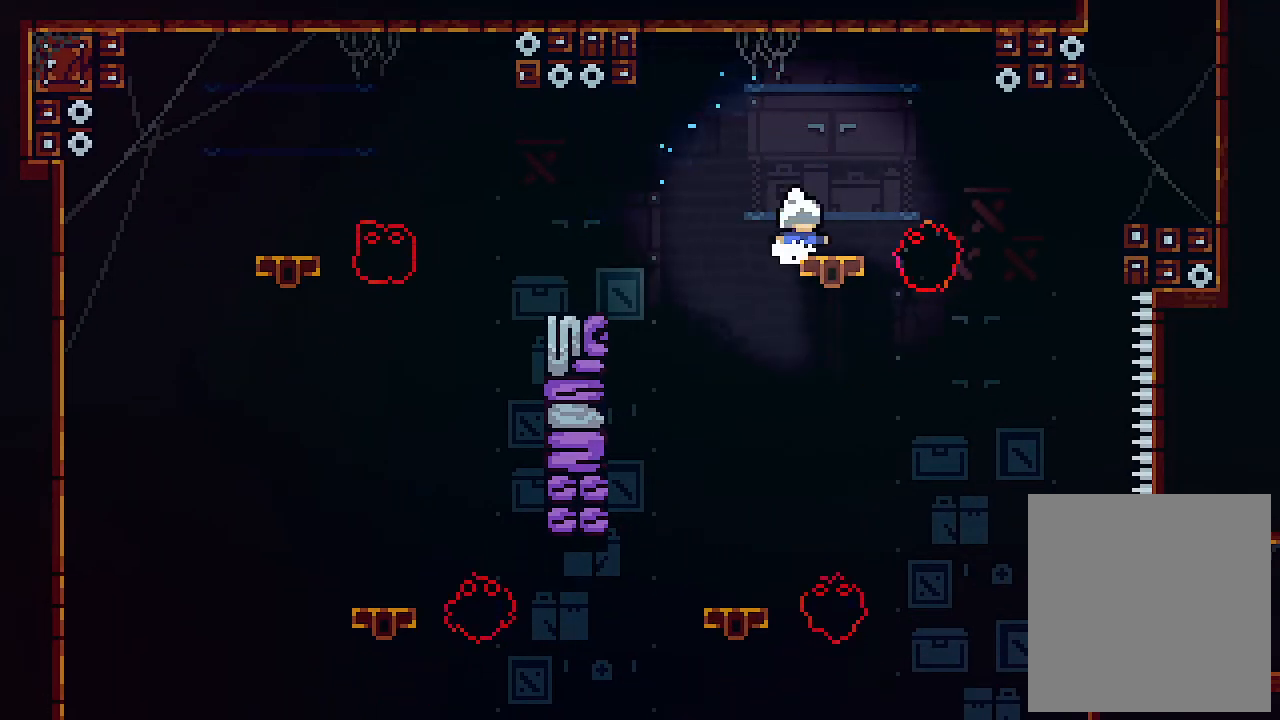
{"keys": ["right", "up"], "events": [[400, "right", "down"], [467, "up", "down"]]}
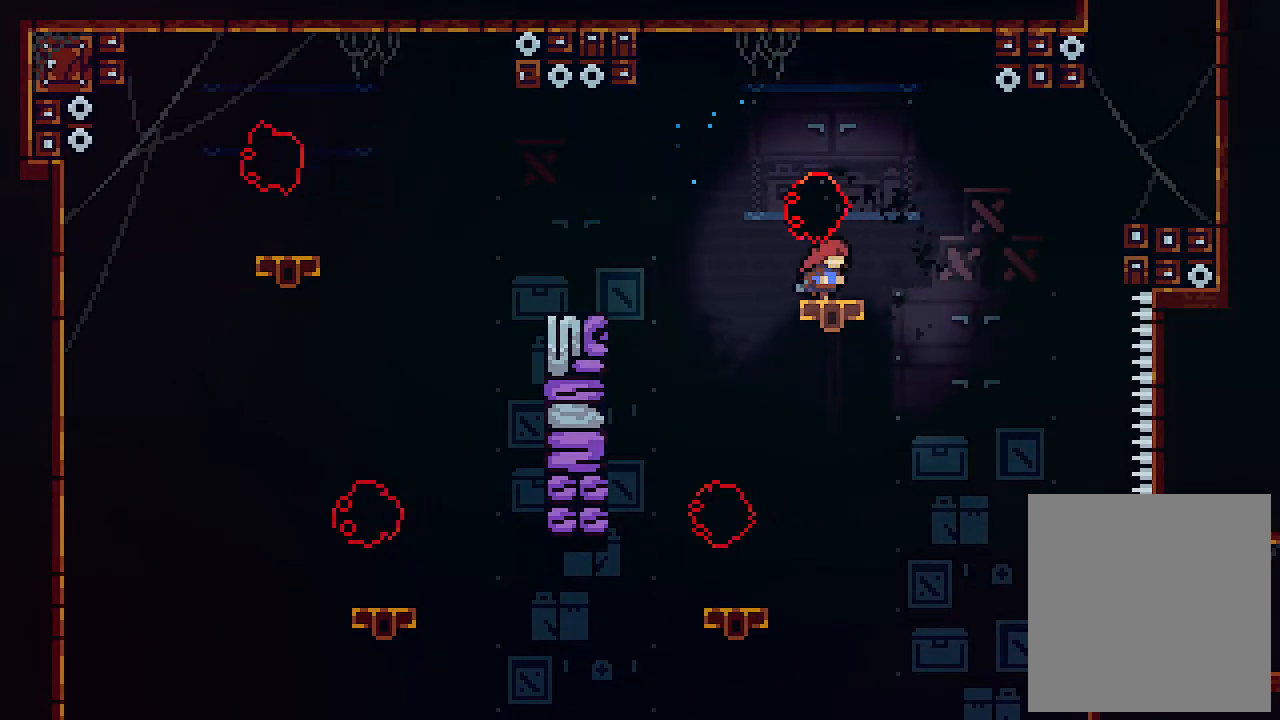
{"keys": ["c", "right", "up"], "events": [[33, "z", "down"], [300, "z", "up"], [433, "c", "down"]]}
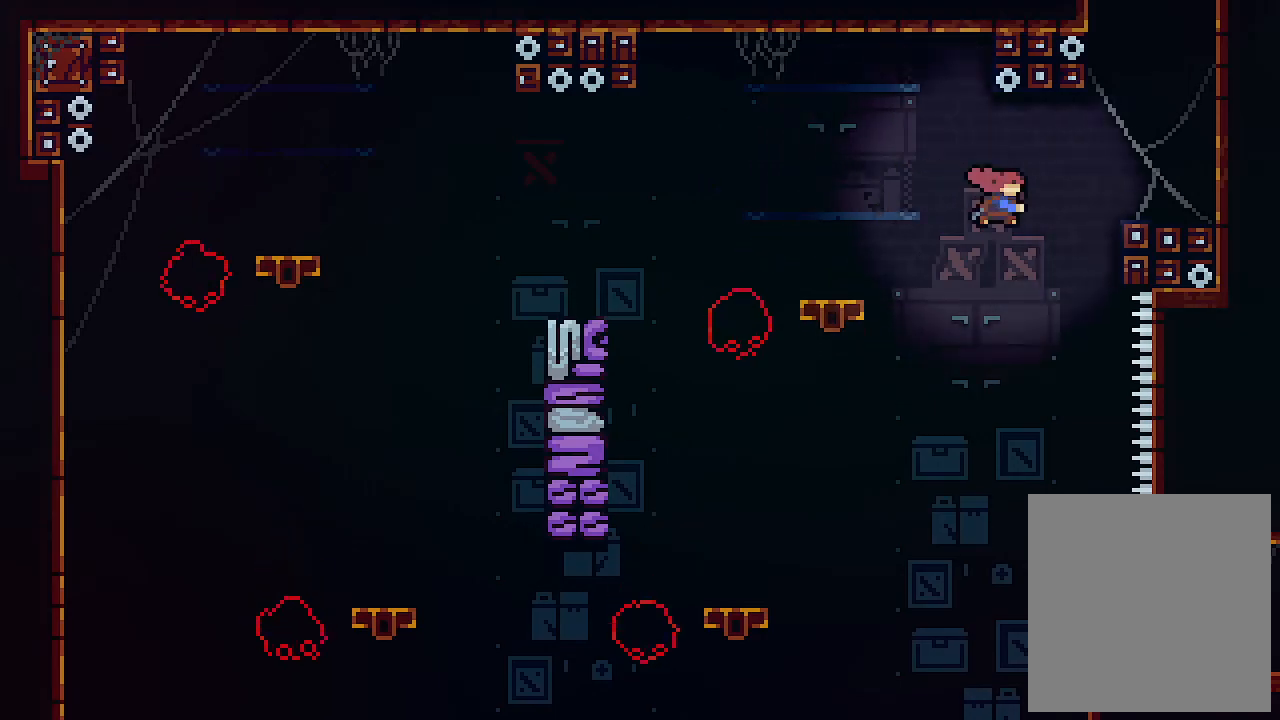
{"keys": ["right", "up", "z"], "events": [[67, "c", "up"], [467, "z", "down"]]}
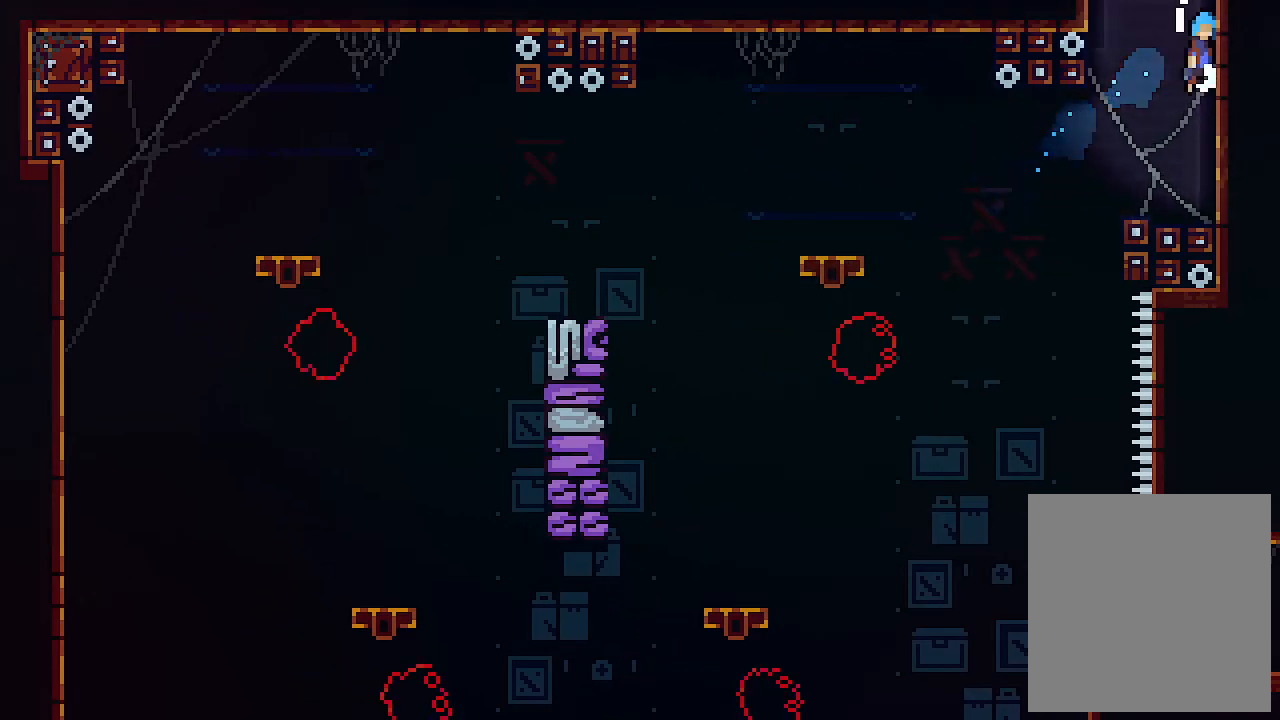
{"keys": ["right", "up"], "events": [[133, "z", "up"], [200, "z", "down"], [433, "z", "up"]]}
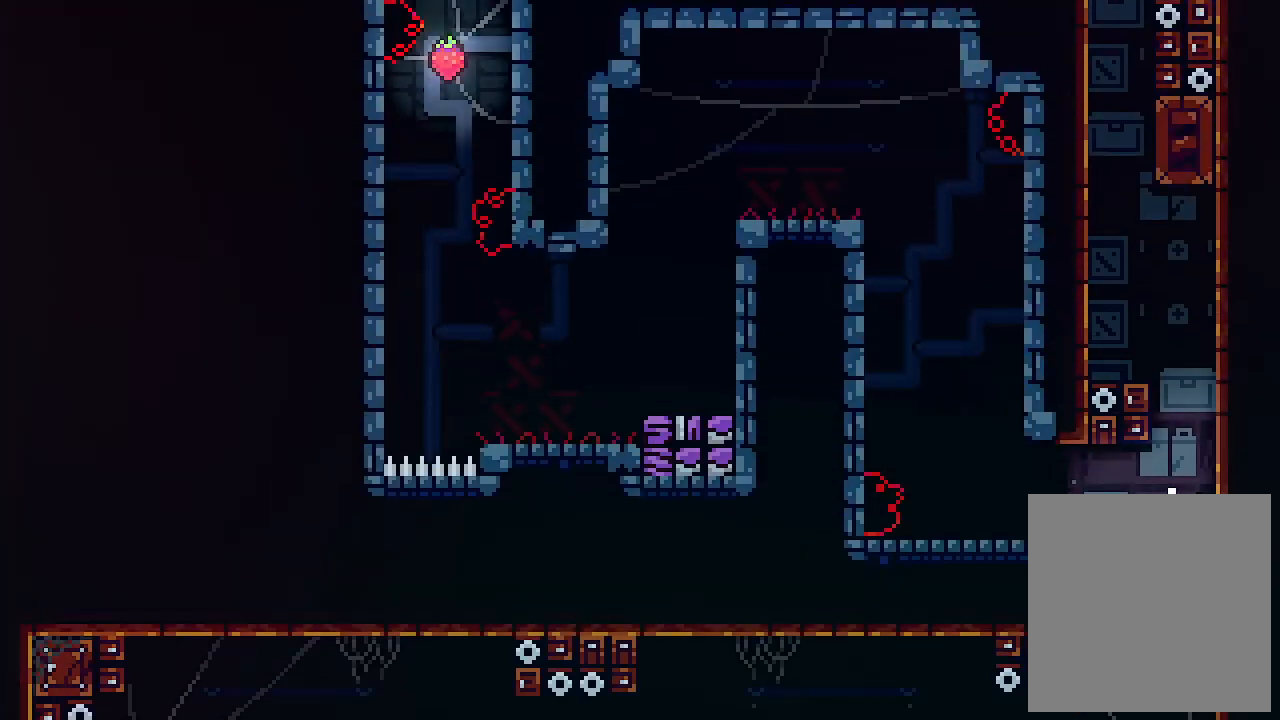
{"keys": ["right", "up"], "events": []}
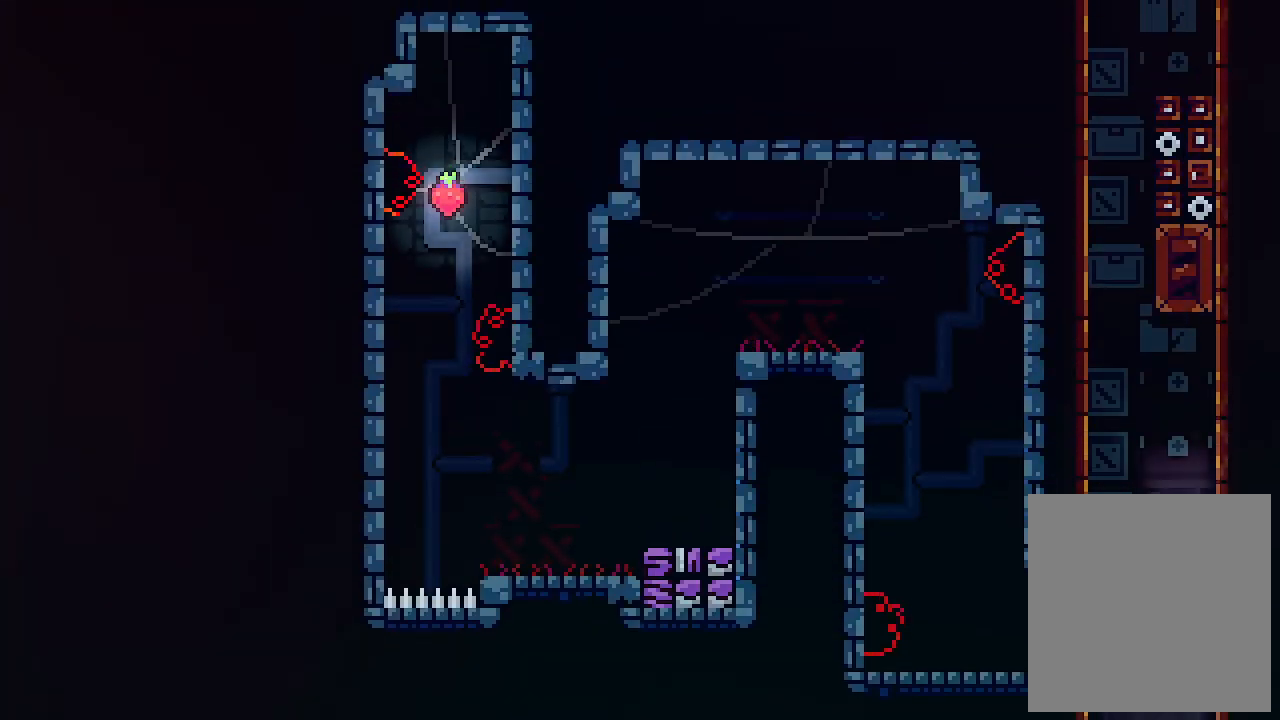
{"keys": ["left"], "events": [[33, "right", "up"], [33, "up", "up"], [233, "left", "down"]]}
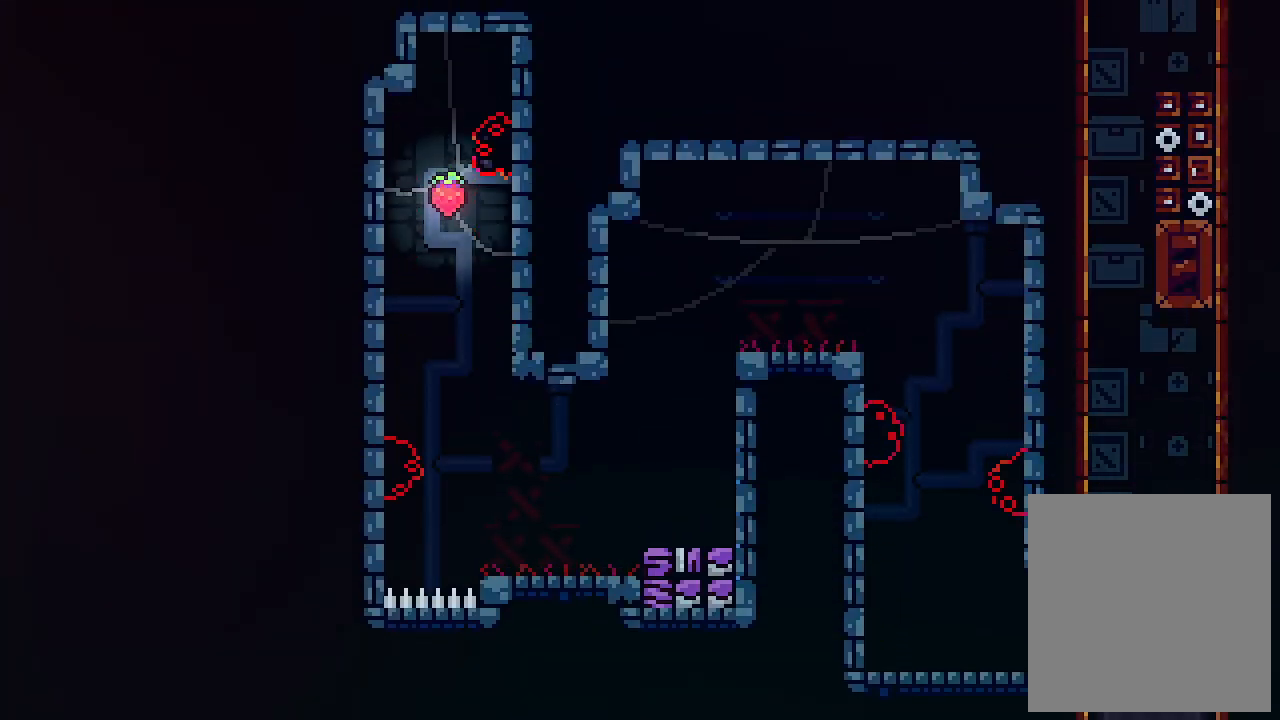
{"keys": [], "events": [[167, "left", "up"], [300, "left", "down"], [433, "left", "up"]]}
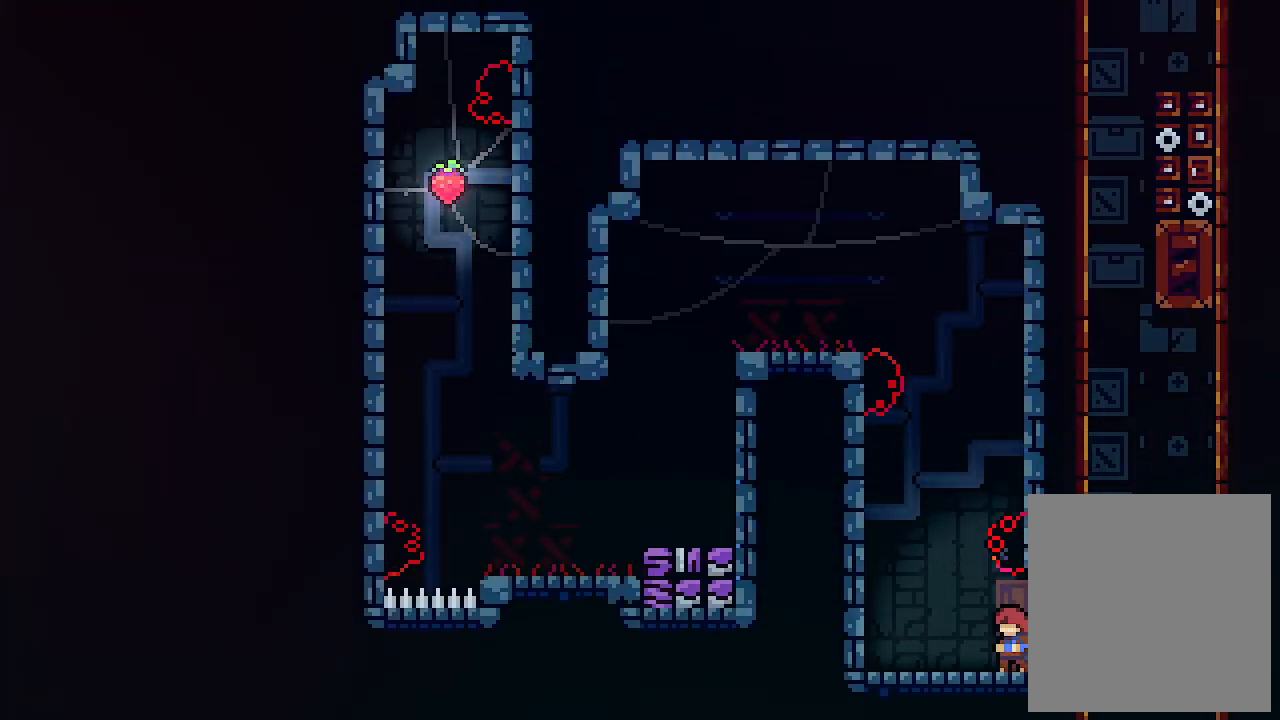
{"keys": [], "events": [[300, "left", "down"], [400, "left", "up"]]}
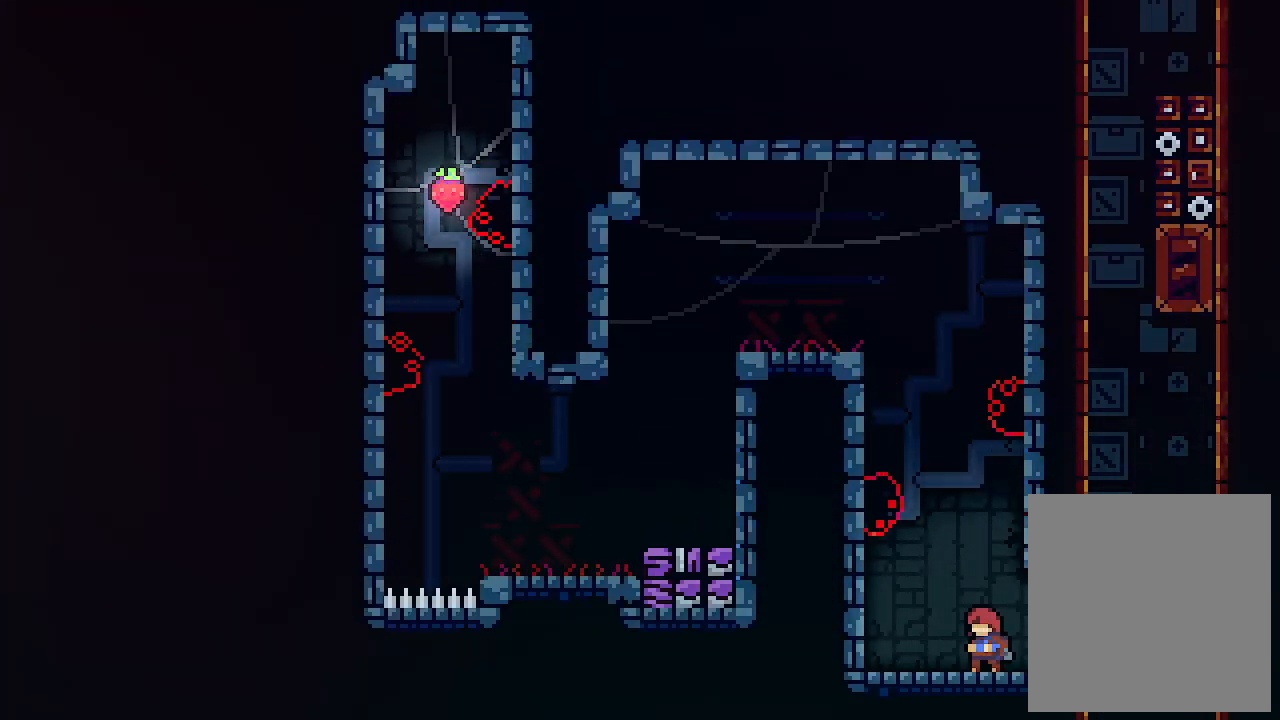
{"keys": [], "events": []}
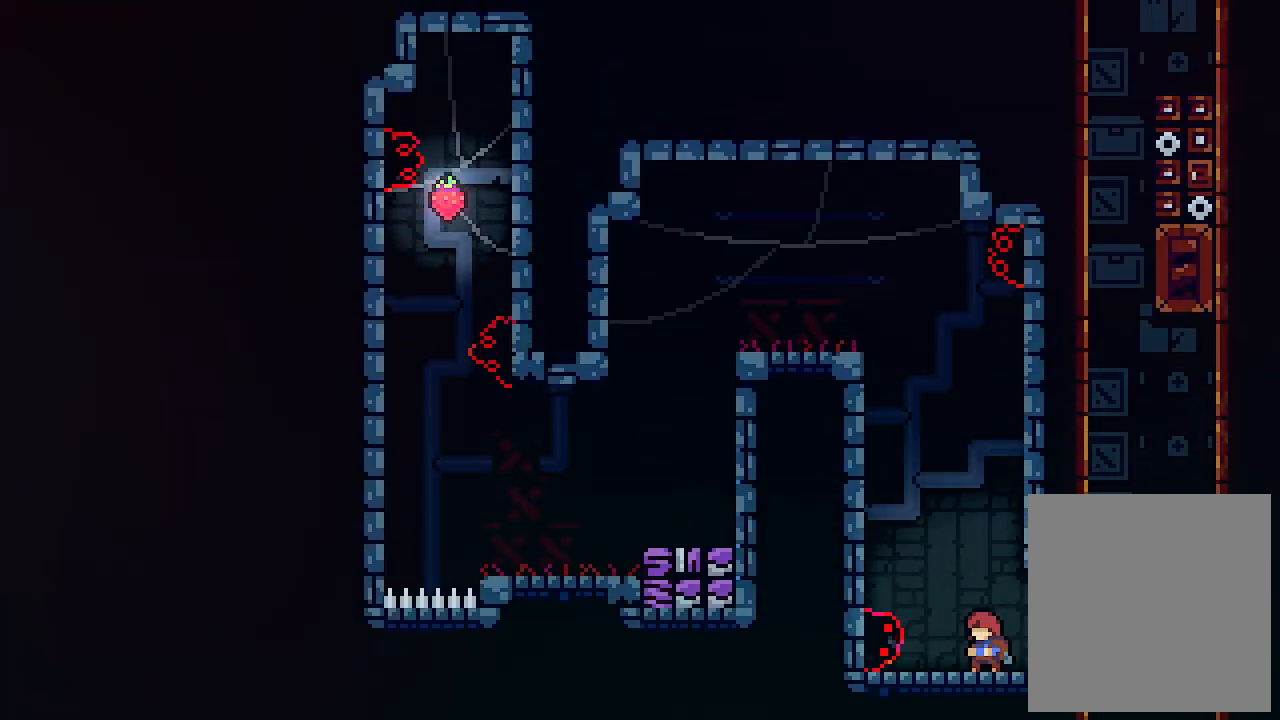
{"keys": [], "events": []}
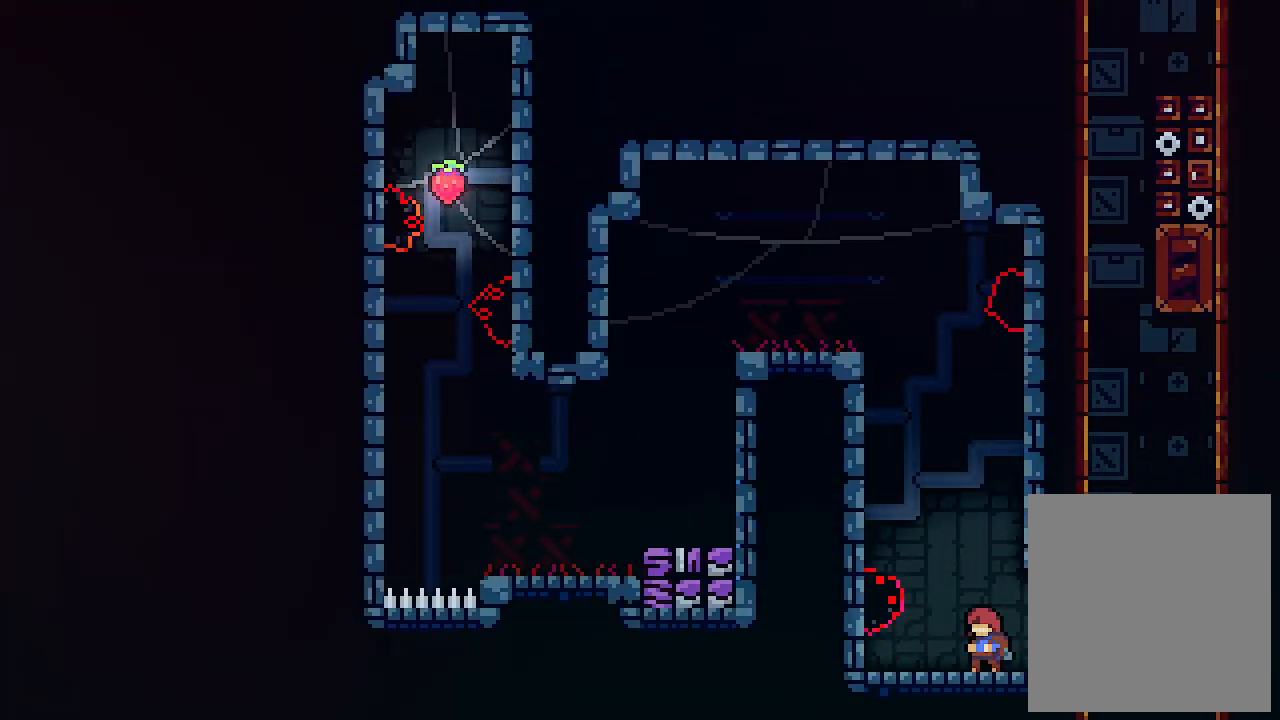
{"keys": ["up", "z"], "events": [[67, "left", "down"], [200, "left", "up"], [300, "up", "down"], [367, "z", "down"]]}
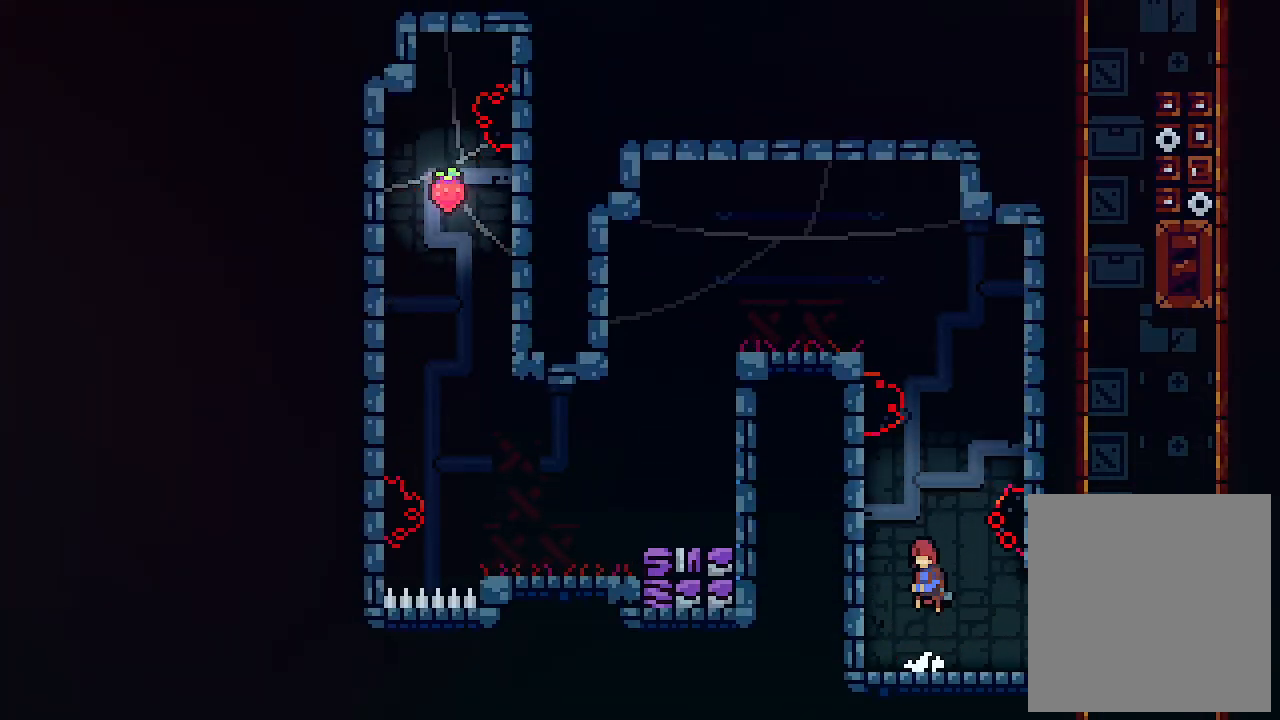
{"keys": ["up"], "events": [[233, "c", "down"], [233, "right", "down"], [333, "right", "up"], [333, "z", "up"], [433, "c", "up"]]}
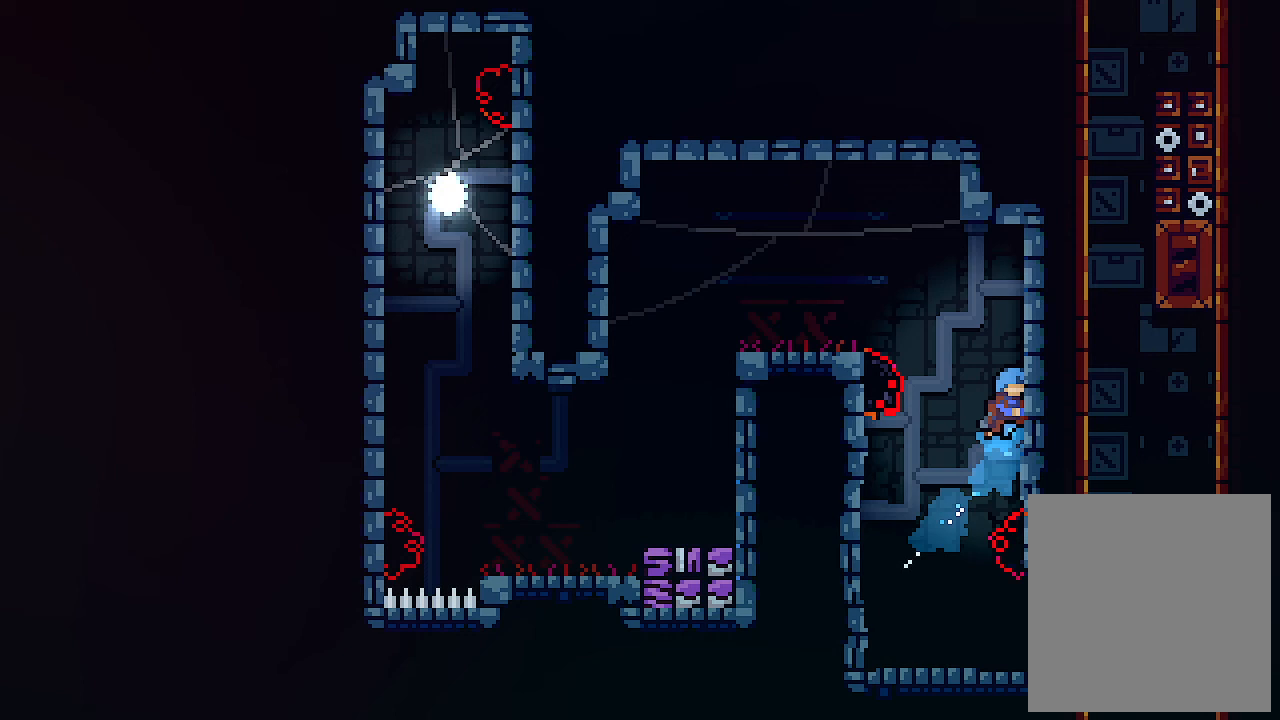
{"keys": ["left", "up", "z"], "events": [[33, "right", "down"], [133, "z", "down"], [200, "right", "up"], [400, "z", "up"], [433, "left", "down"], [433, "z", "down"]]}
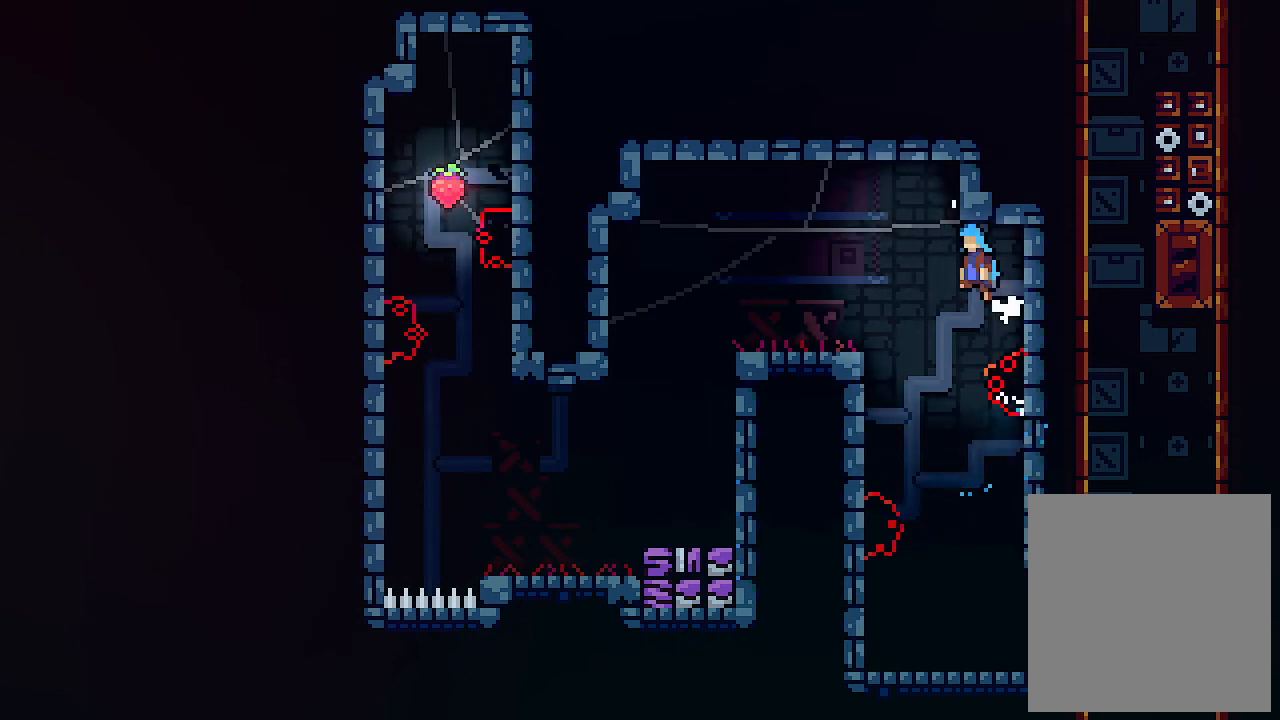
{"keys": [], "events": [[33, "up", "up"], [267, "z", "up"], [500, "left", "up"]]}
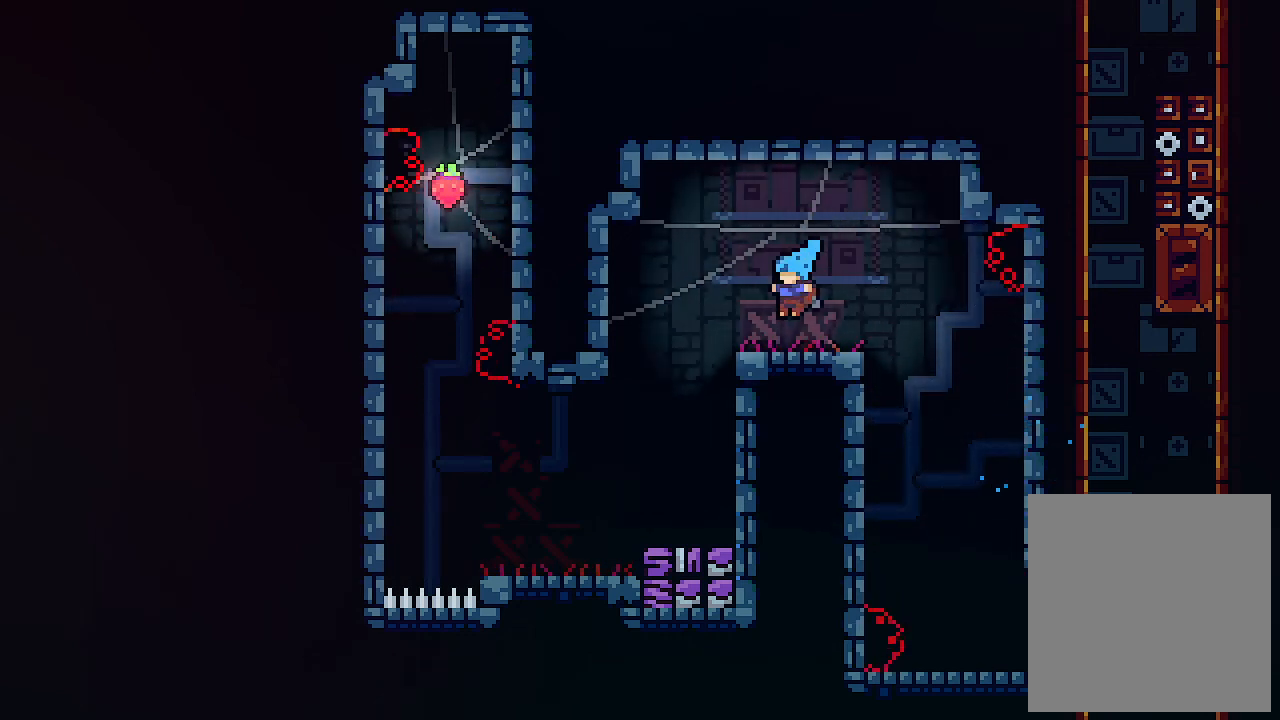
{"keys": ["left"], "events": [[367, "left", "down"], [400, "z", "down"], [467, "z", "up"]]}